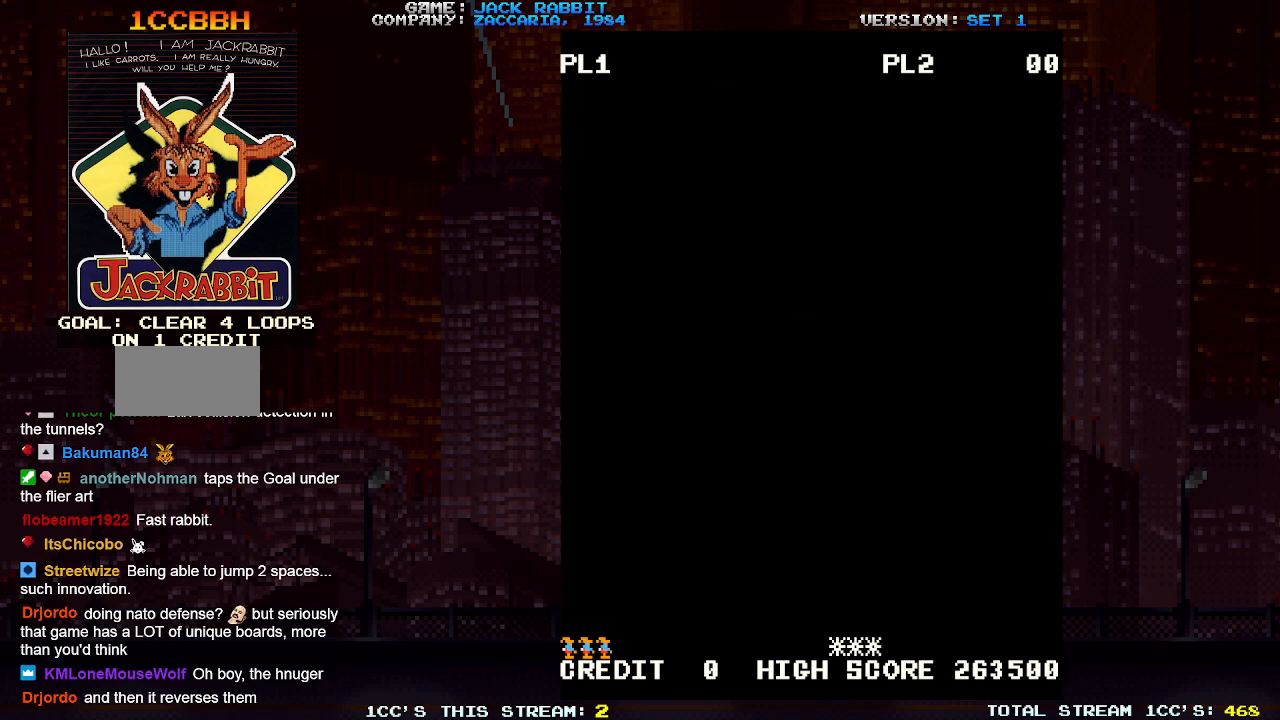
Gameplay with a controller (arcade stick); each line is a JSON object with the inputs held at the frame after it (dt_ms = milliseconds from this image to that frame). "events" lists button and stick changes between this image and that frame as [ms after this image, input, new state], when the widget could be followed in between. Not read: L3 R3.
{"dt_ms": 500, "buttons": [], "left_stick": "up-right", "events": [[500, "left_stick", "up-right"]]}
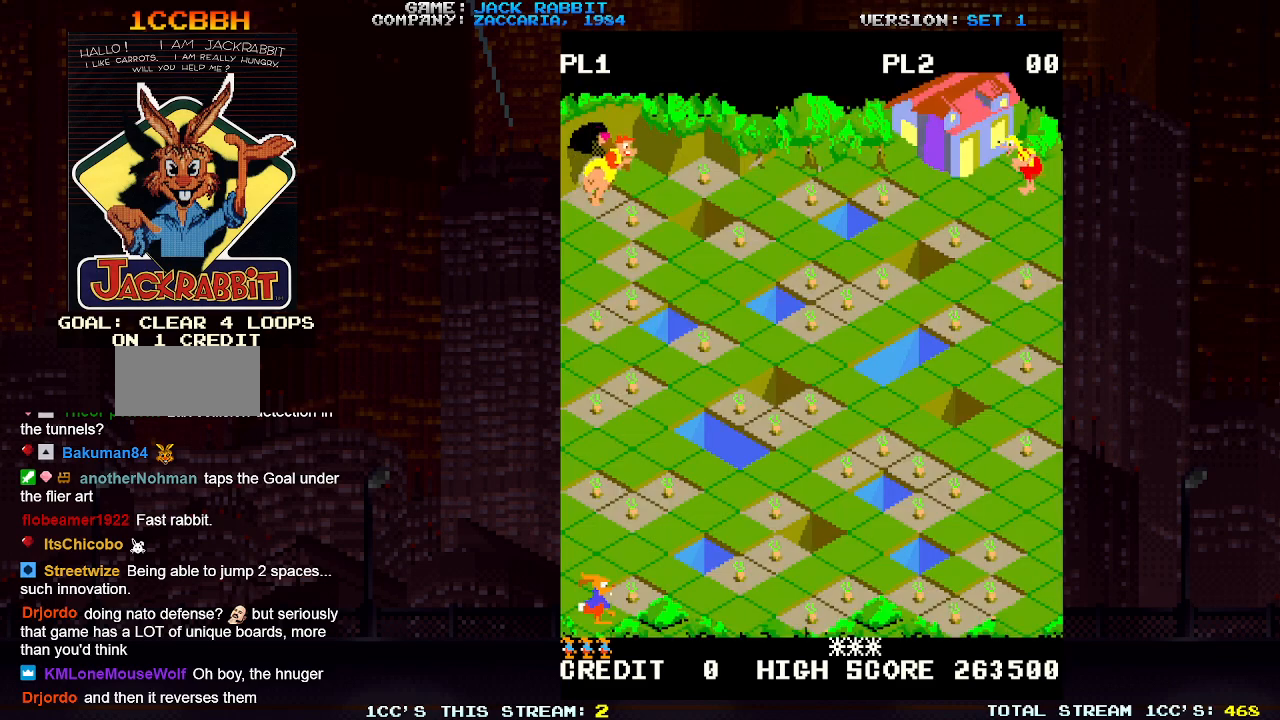
{"dt_ms": 500, "buttons": [], "left_stick": "right", "events": [[133, "left_stick", "center"], [250, "left_stick", "right"], [383, "left_stick", "center"], [500, "left_stick", "right"]]}
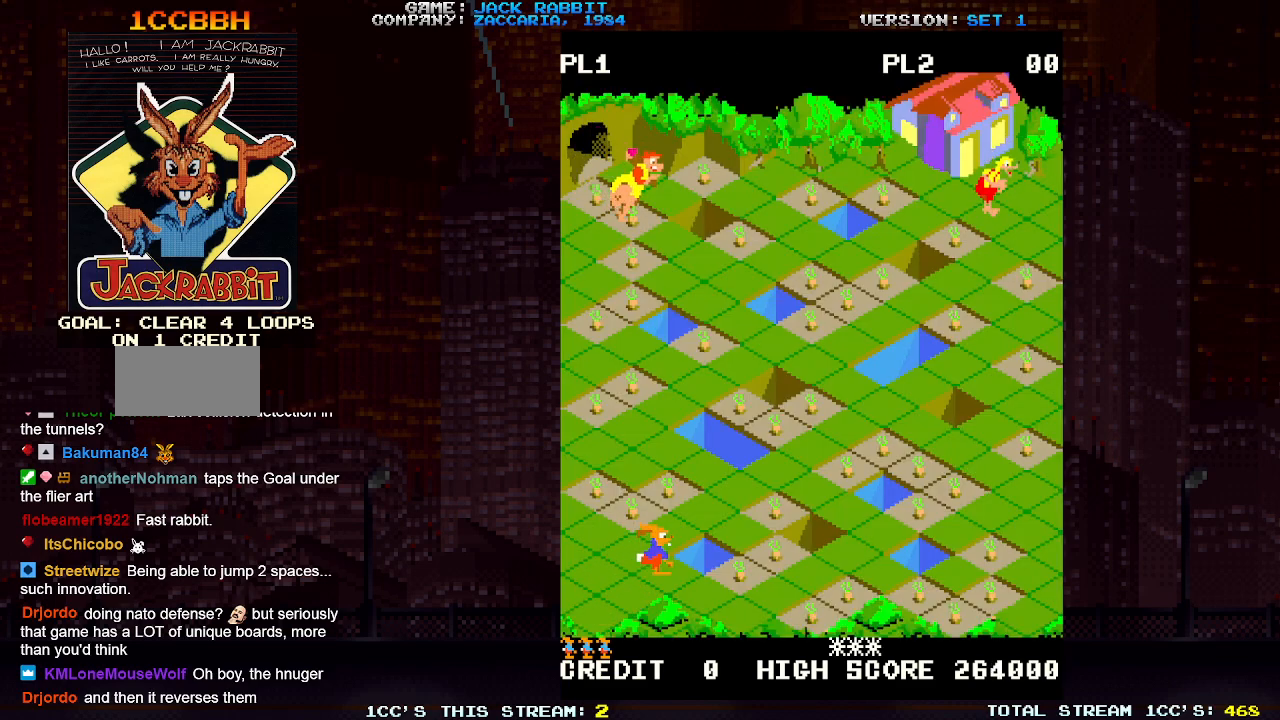
{"dt_ms": 500, "buttons": [], "left_stick": "up-right"}
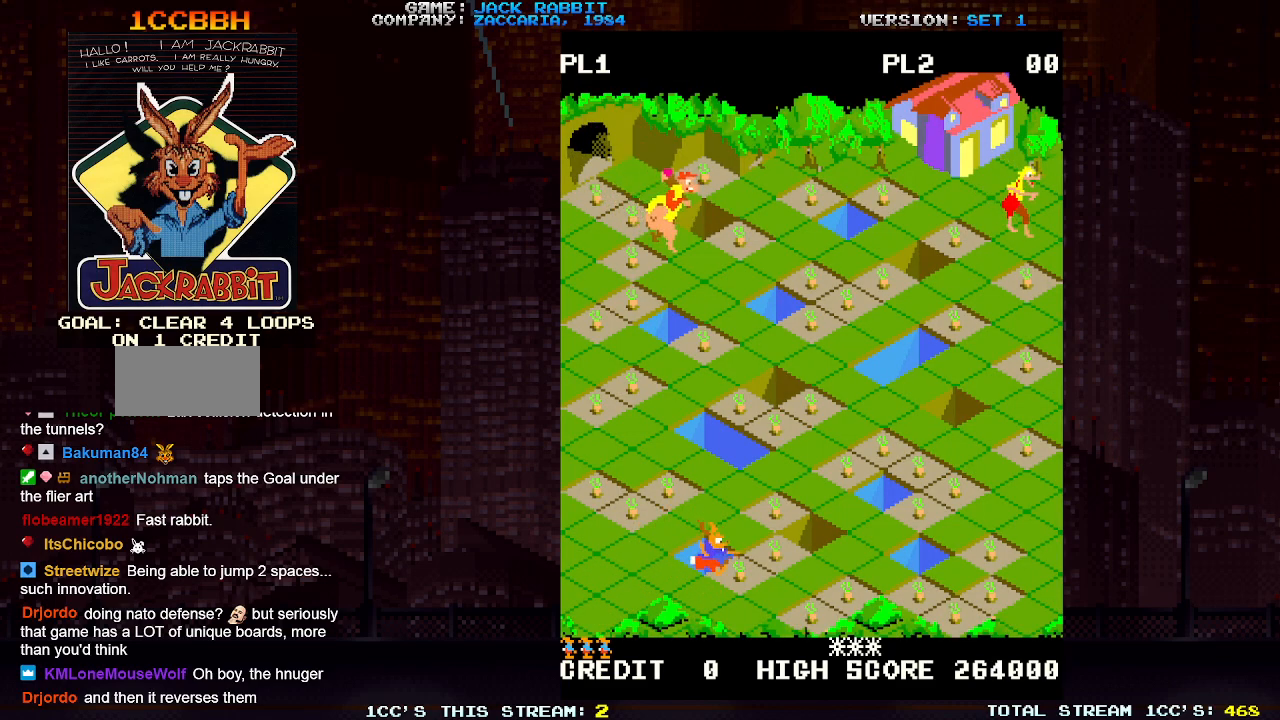
{"dt_ms": 500, "buttons": [], "left_stick": "center", "events": [[67, "left_stick", "center"], [250, "left_stick", "up-right"], [383, "left_stick", "center"]]}
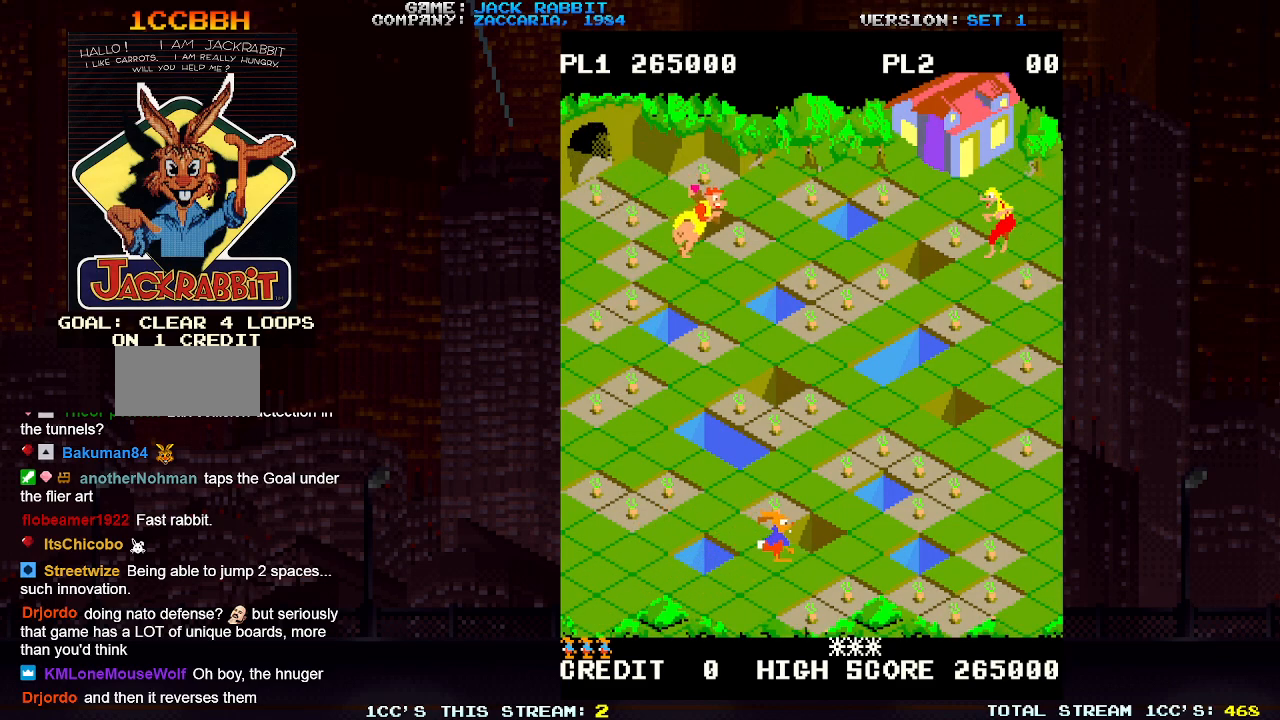
{"dt_ms": 500, "buttons": [], "left_stick": "up-right", "events": [[33, "left_stick", "up-left"], [183, "left_stick", "center"], [333, "left_stick", "up-right"]]}
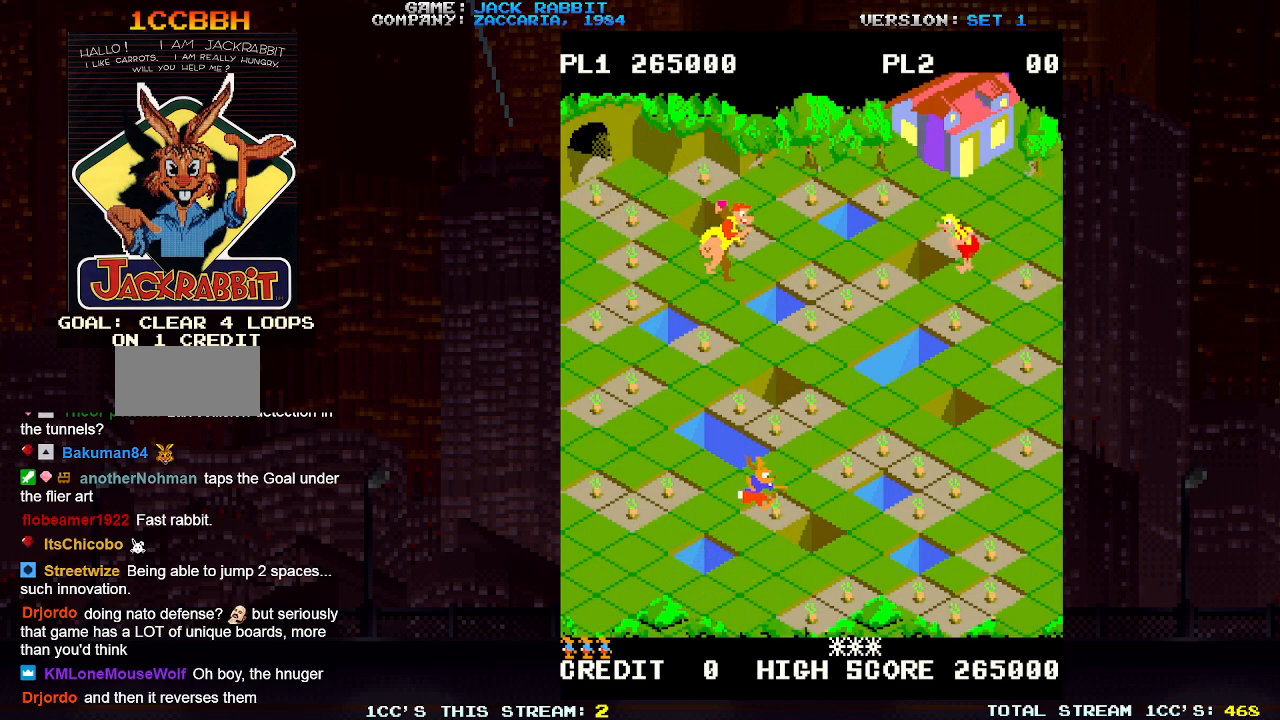
{"dt_ms": 500, "buttons": [], "left_stick": "up-right", "events": []}
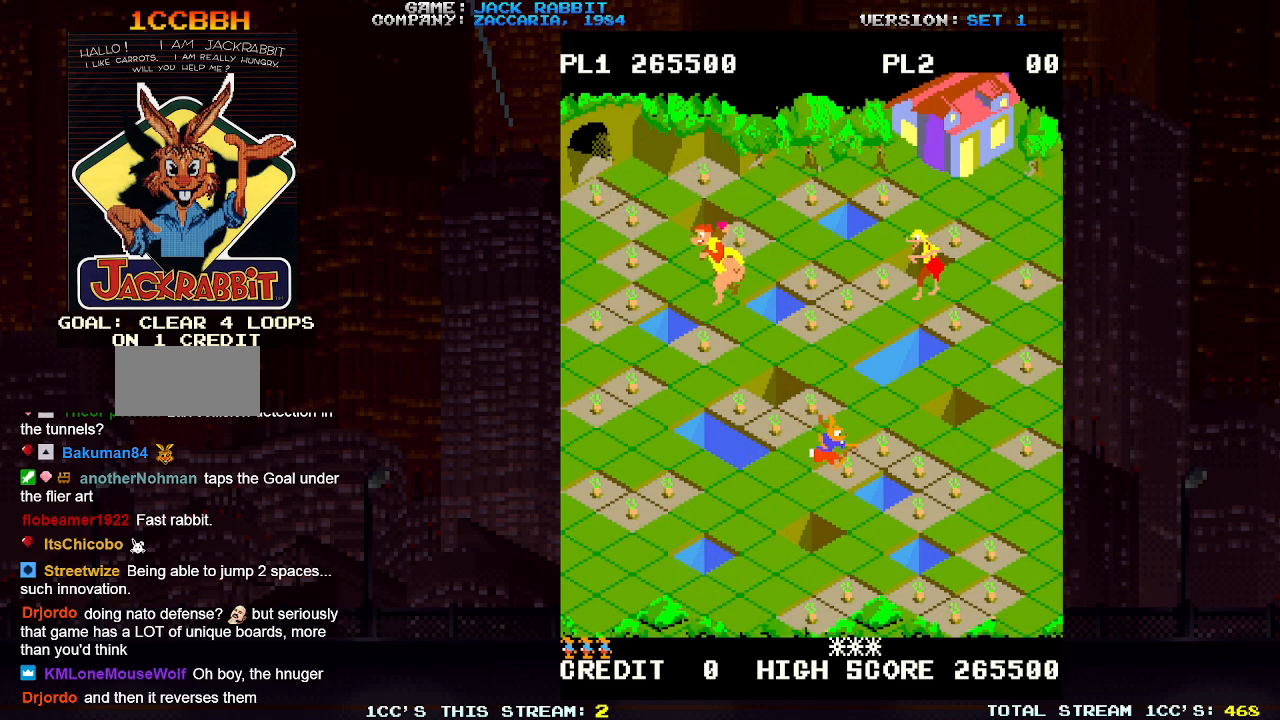
{"dt_ms": 500, "buttons": [], "left_stick": "center", "events": [[150, "left_stick", "center"], [250, "left_stick", "up-right"], [400, "left_stick", "center"]]}
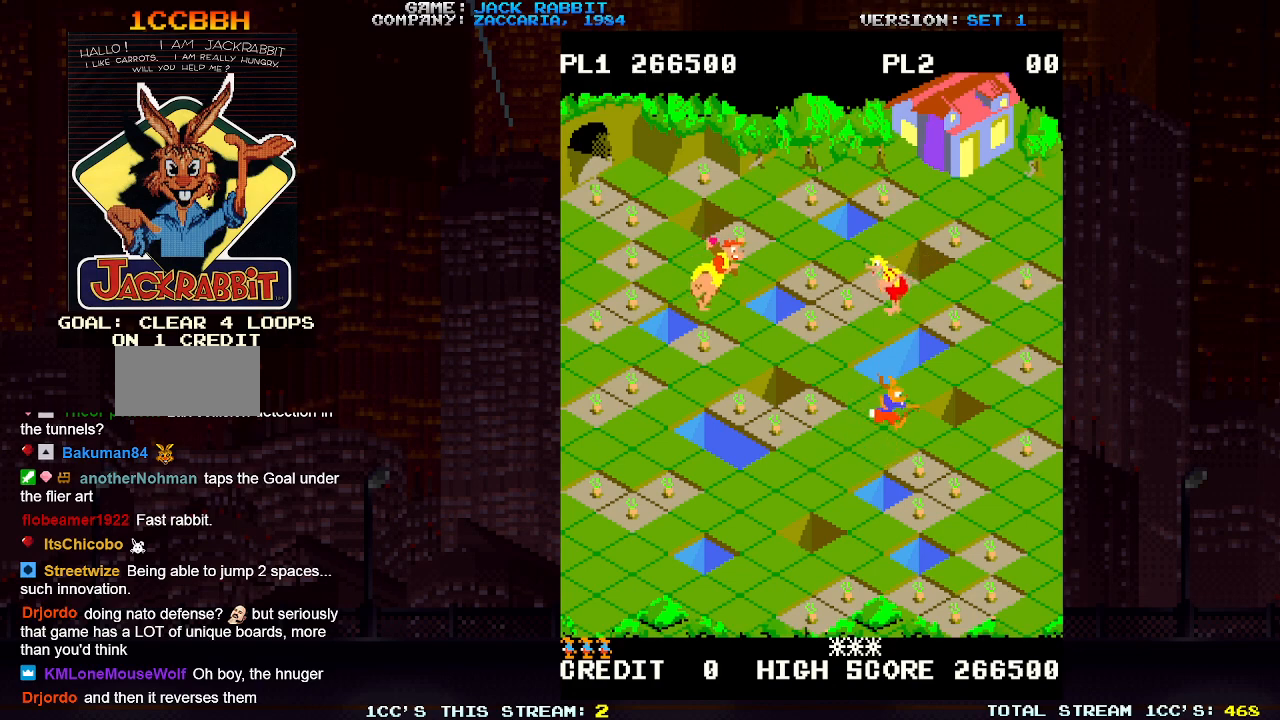
{"dt_ms": 500, "buttons": [], "left_stick": "down-left", "events": [[417, "left_stick", "down-left"]]}
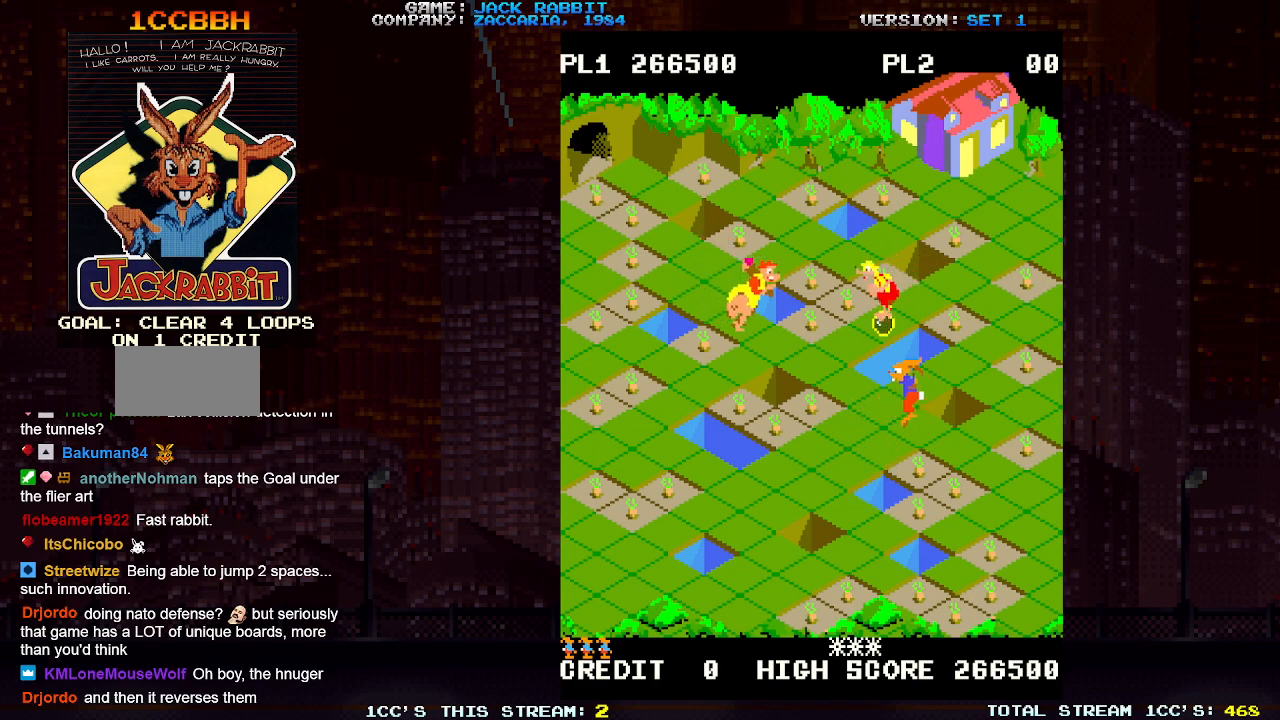
{"dt_ms": 1000, "buttons": [], "left_stick": "center"}
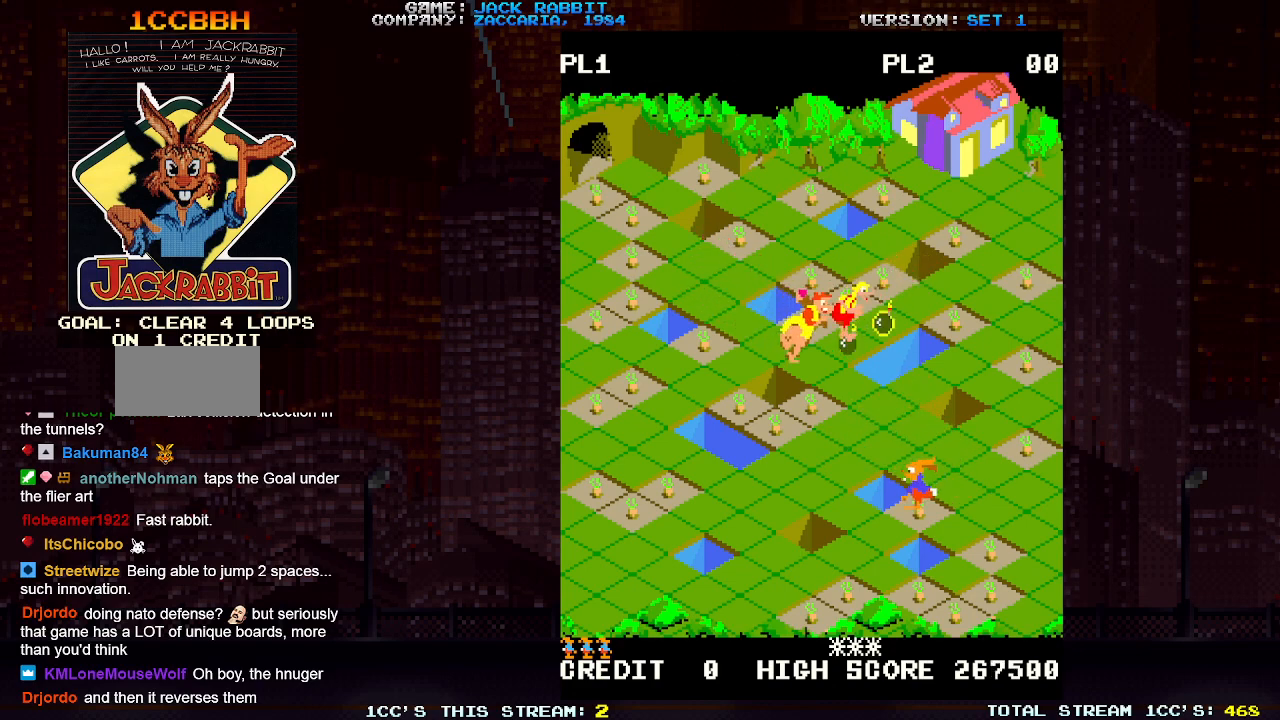
{"dt_ms": 500, "buttons": [], "left_stick": "down-right", "events": [[83, "left_stick", "down-right"]]}
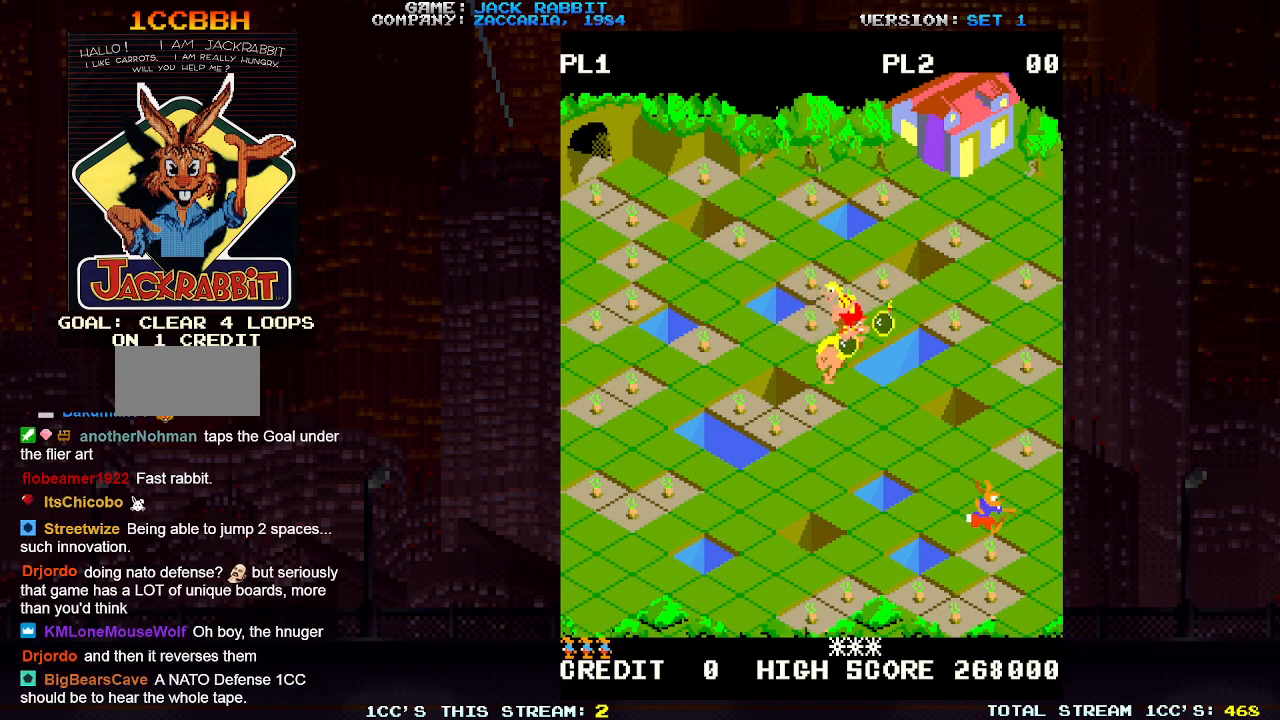
{"dt_ms": 500, "buttons": [], "left_stick": "down-left", "events": [[233, "left_stick", "down-left"]]}
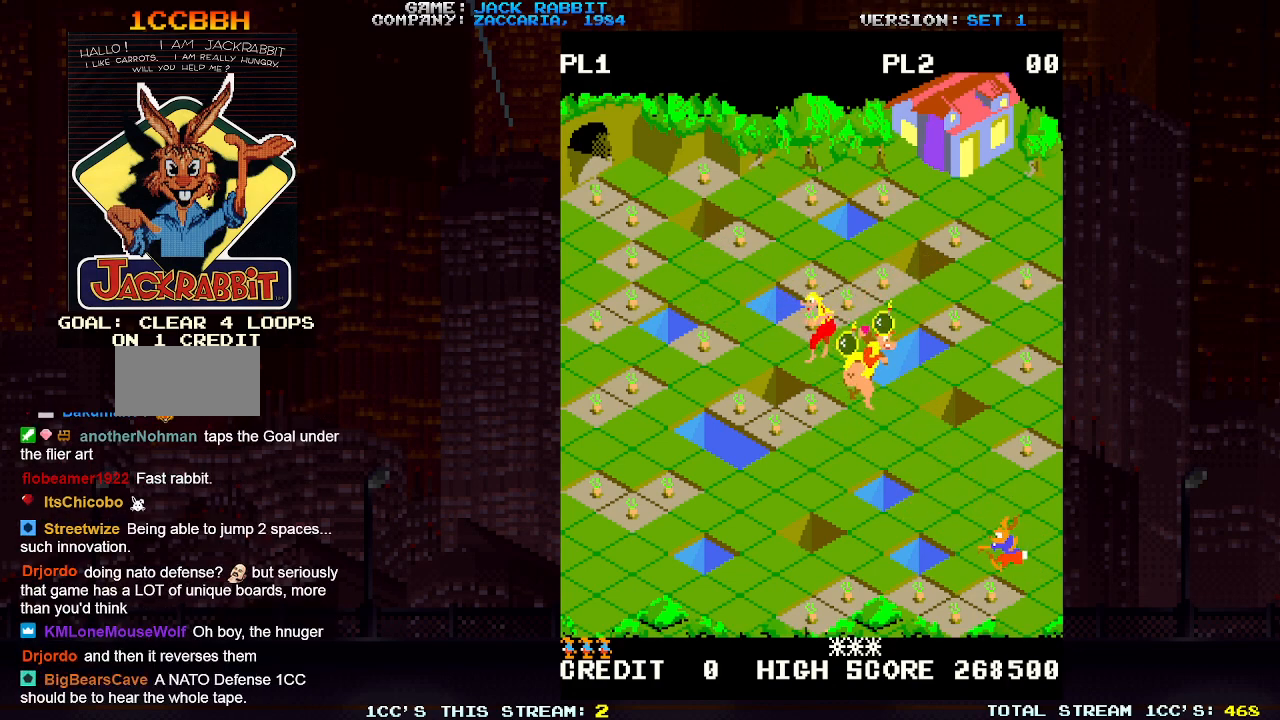
{"dt_ms": 500, "buttons": [], "left_stick": "up", "events": [[233, "left_stick", "center"], [483, "left_stick", "up"]]}
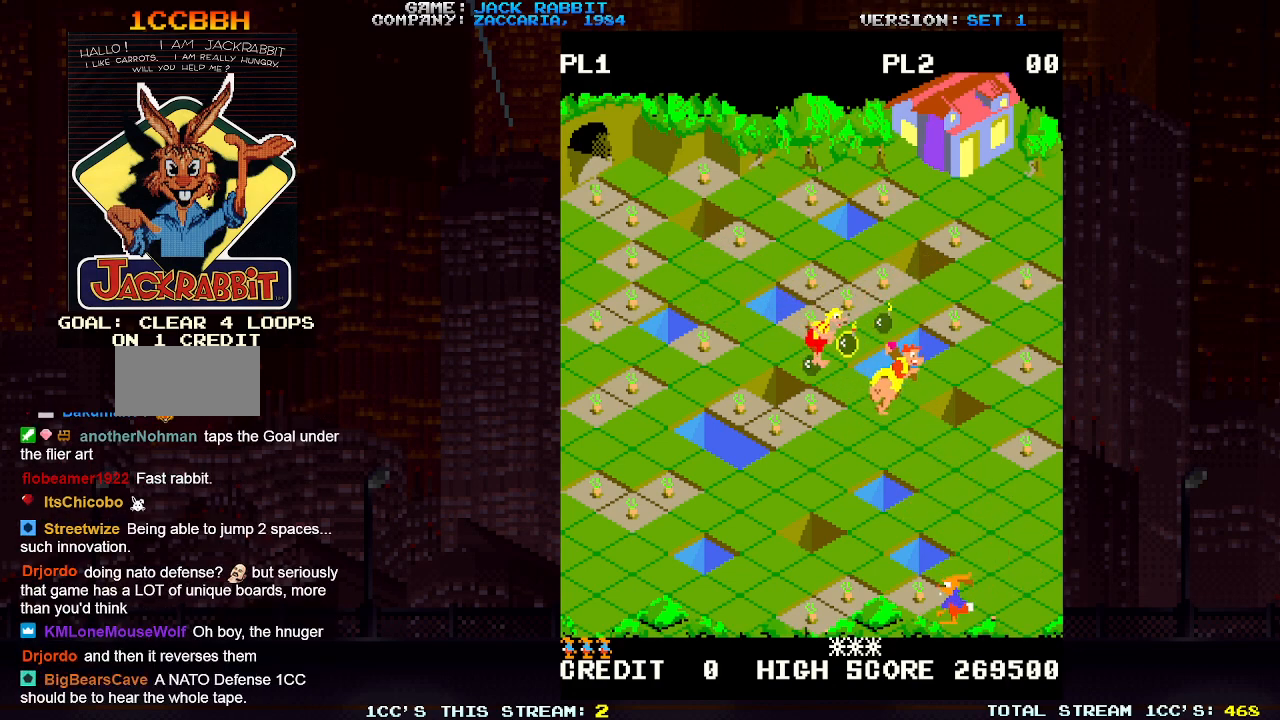
{"dt_ms": 500, "buttons": [], "left_stick": "center", "events": [[17, "left_stick", "up-left"], [133, "left_stick", "center"], [300, "left_stick", "up-left"], [450, "left_stick", "center"]]}
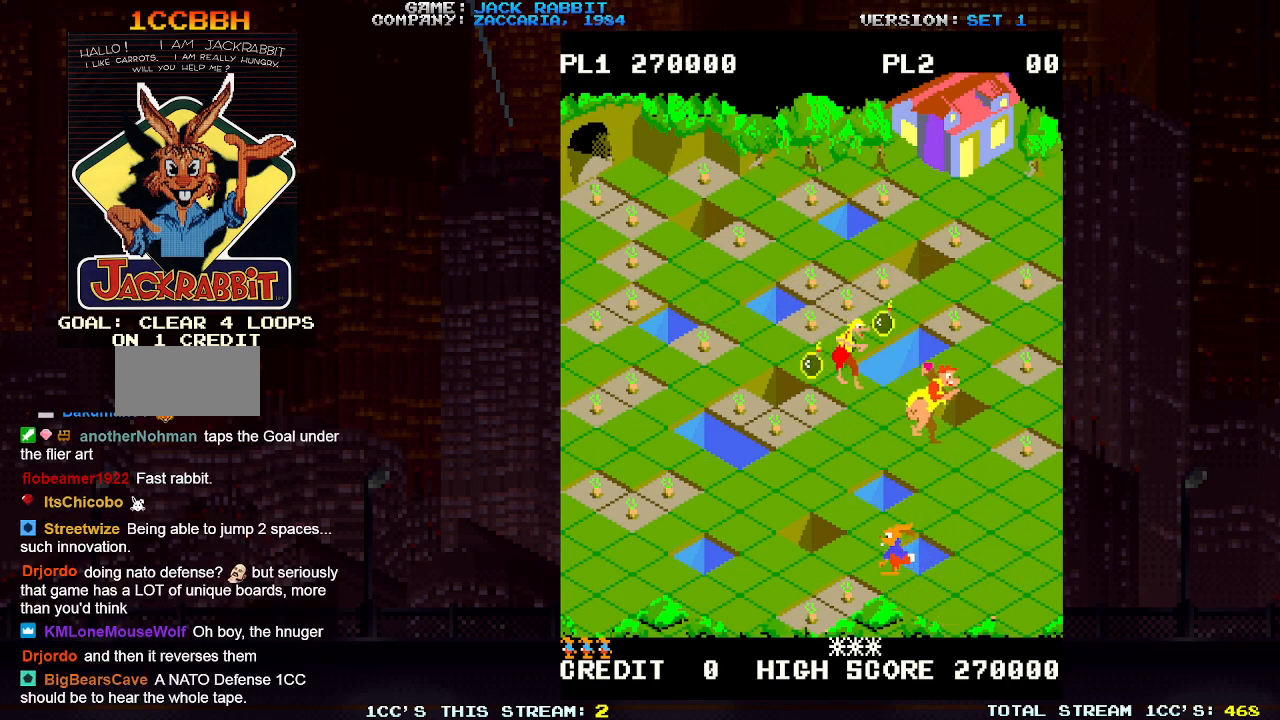
{"dt_ms": 500, "buttons": [], "left_stick": "center", "events": [[33, "left_stick", "down-left"], [483, "left_stick", "center"]]}
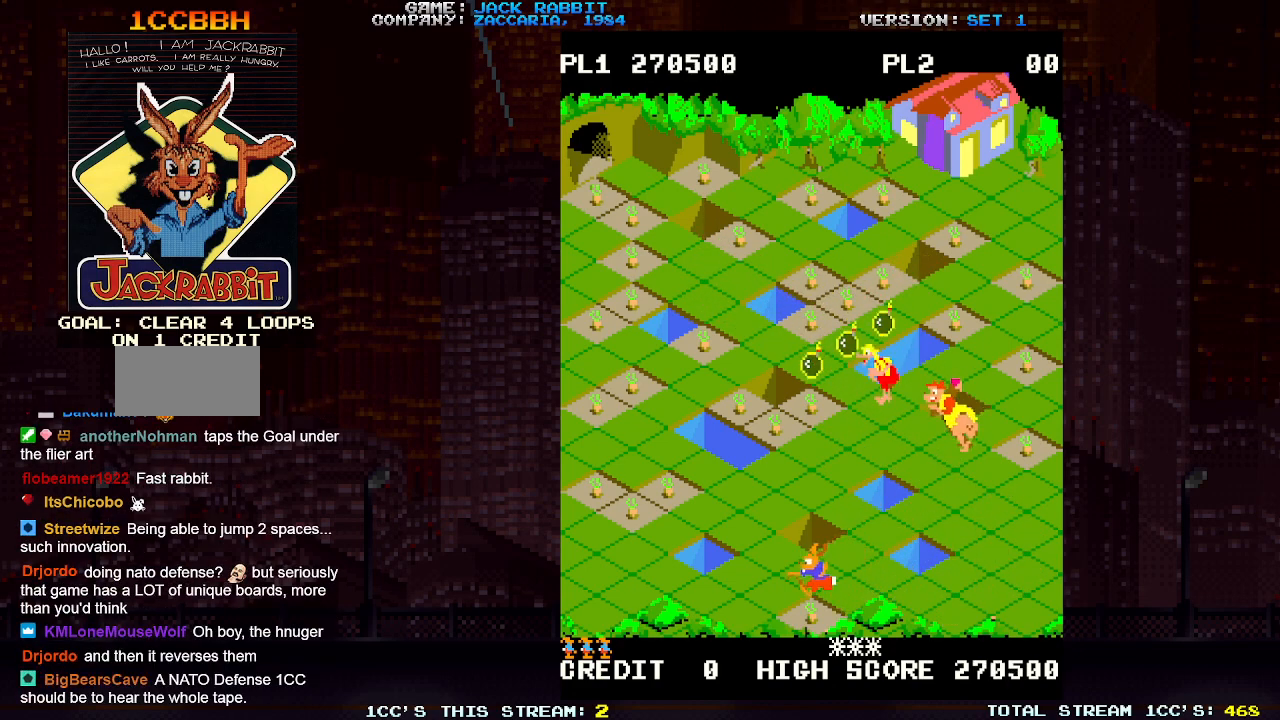
{"dt_ms": 500, "buttons": [], "left_stick": "center", "events": [[83, "left_stick", "up-left"], [383, "left_stick", "center"]]}
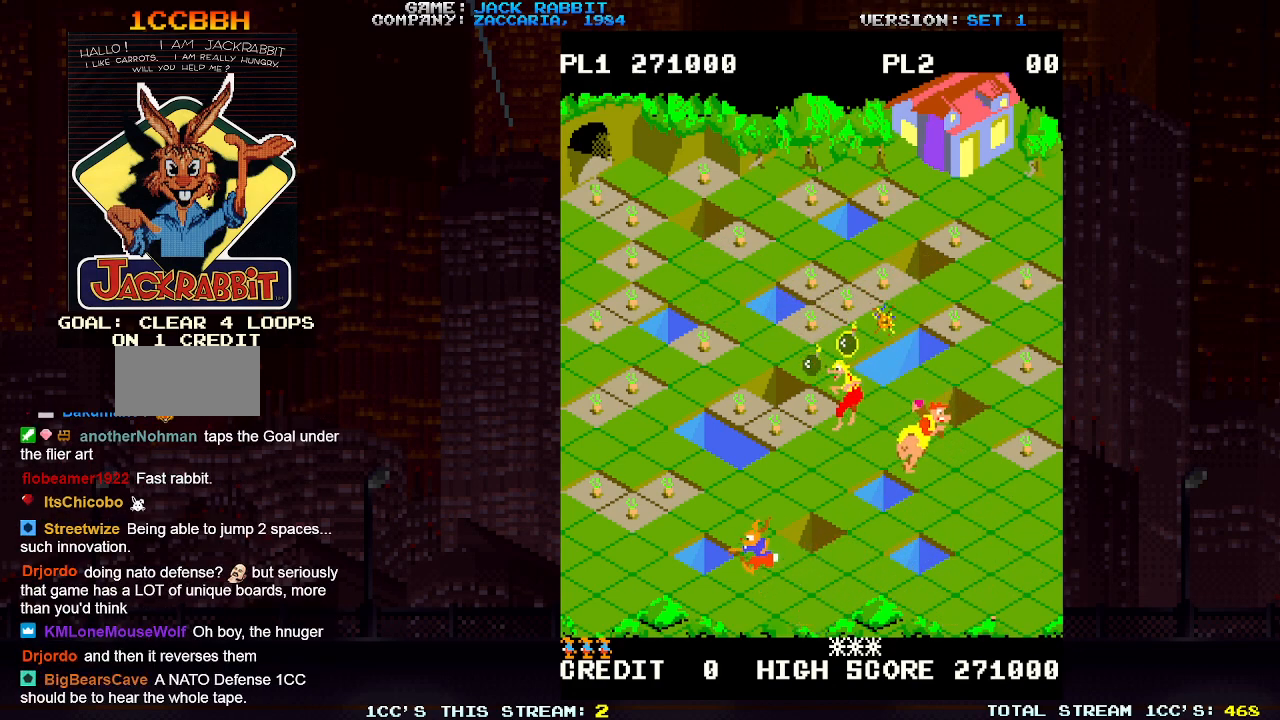
{"dt_ms": 500, "buttons": [], "left_stick": "center", "events": [[217, "SQUARE", "down"], [217, "left_stick", "up-left"], [383, "left_stick", "center"], [433, "SQUARE", "up"]]}
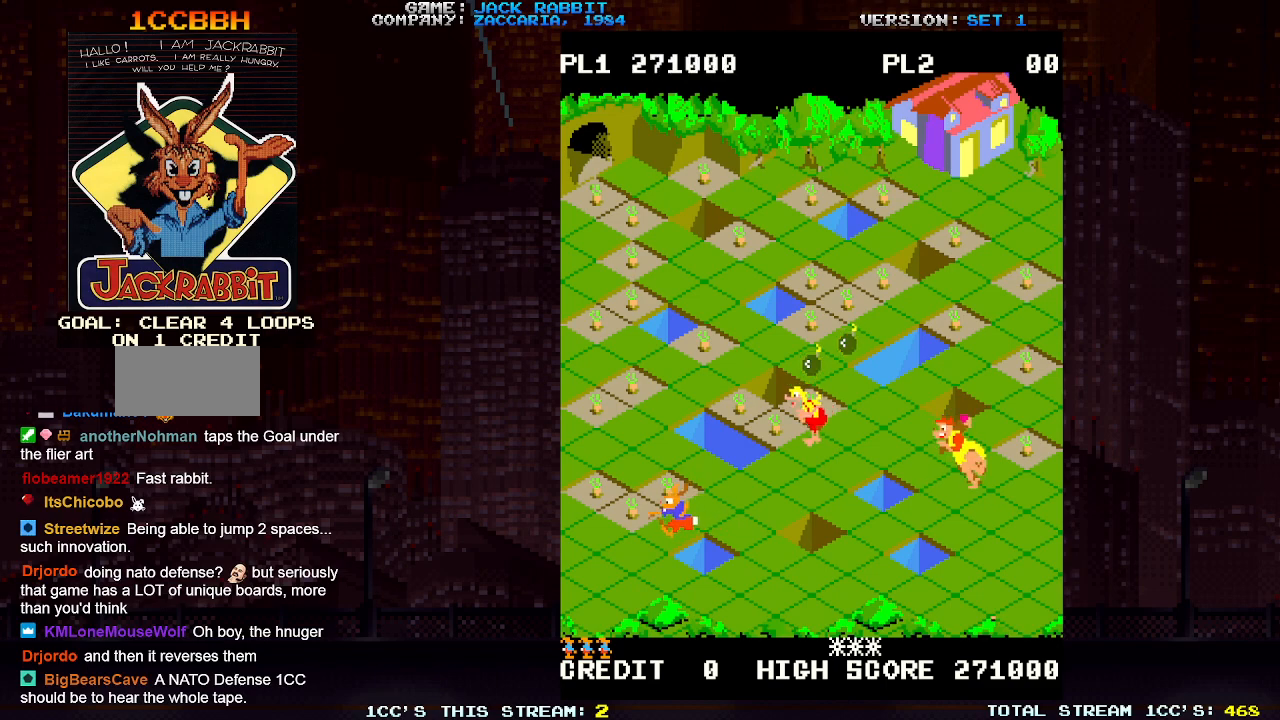
{"dt_ms": 500, "buttons": [], "left_stick": "up-left", "events": [[183, "left_stick", "up-right"], [317, "left_stick", "center"], [467, "left_stick", "up-left"]]}
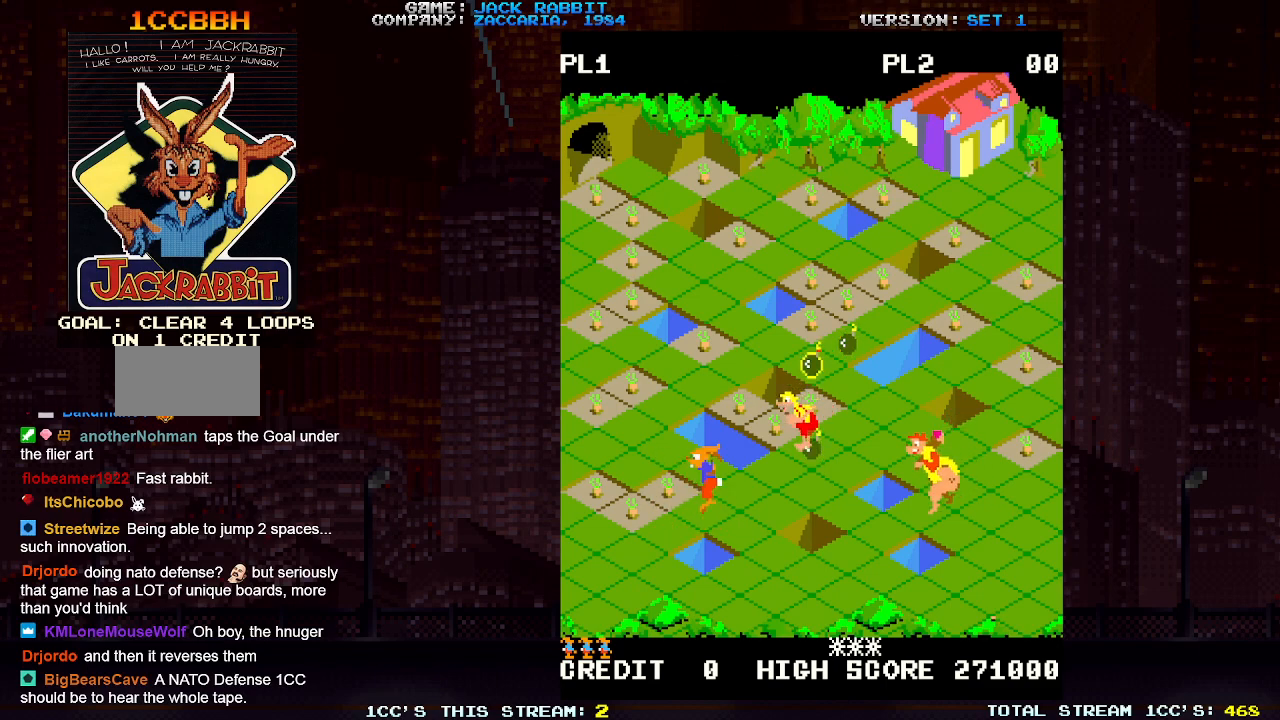
{"dt_ms": 500, "buttons": [], "left_stick": "center", "events": [[117, "left_stick", "center"], [233, "left_stick", "down-left"], [417, "left_stick", "center"]]}
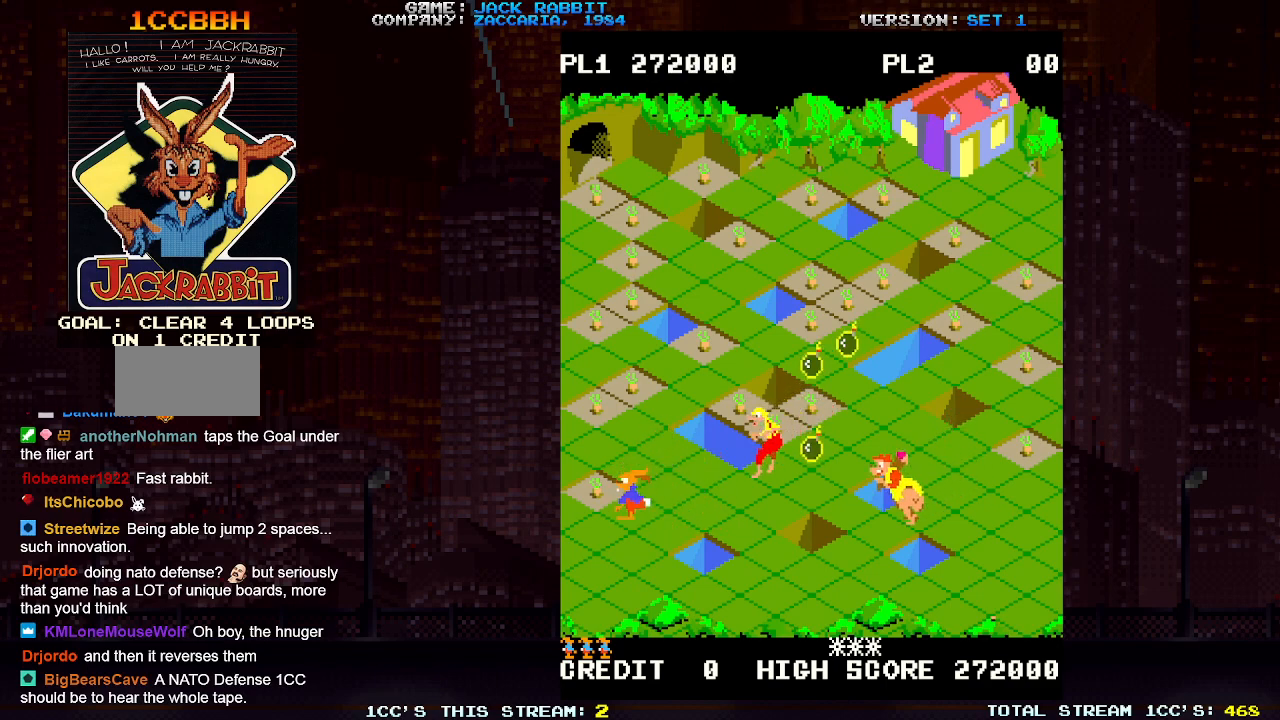
{"dt_ms": 500, "buttons": [], "left_stick": "up-right", "events": [[67, "left_stick", "up-left"], [183, "left_stick", "center"], [350, "left_stick", "up-right"]]}
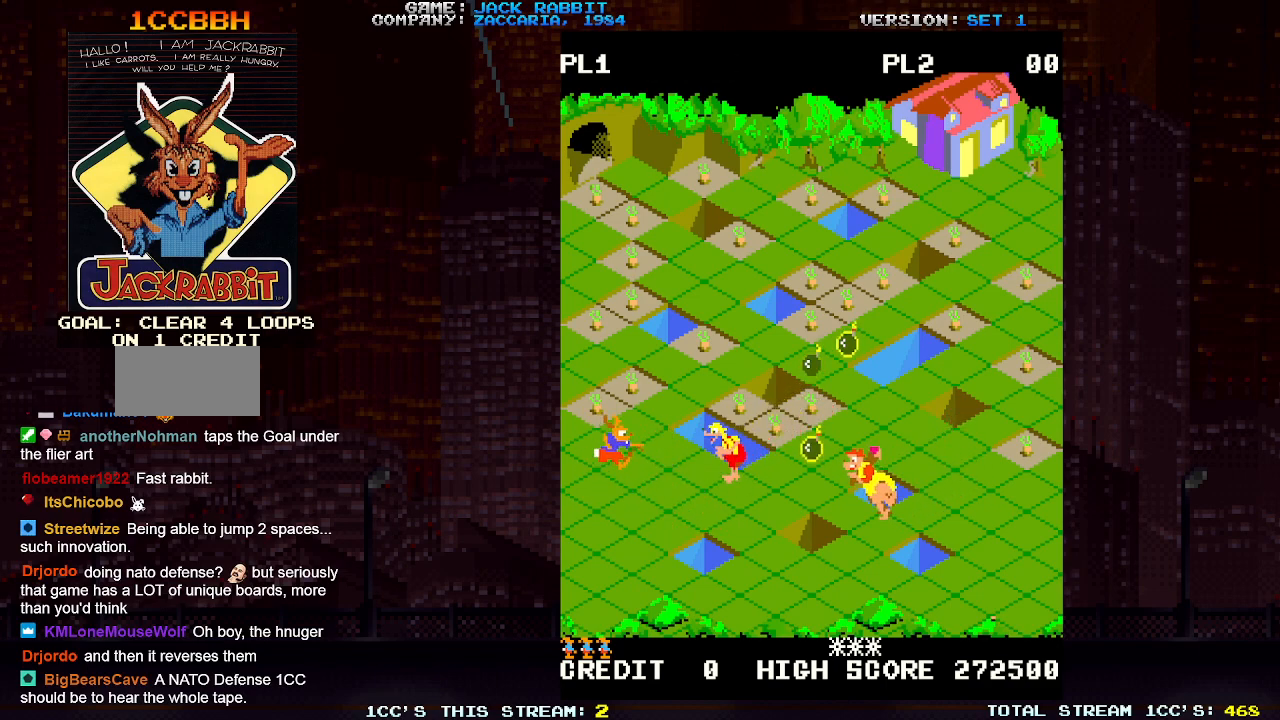
{"dt_ms": 500, "buttons": [], "left_stick": "right", "events": [[117, "left_stick", "center"], [233, "left_stick", "up-left"], [383, "left_stick", "center"], [500, "left_stick", "right"]]}
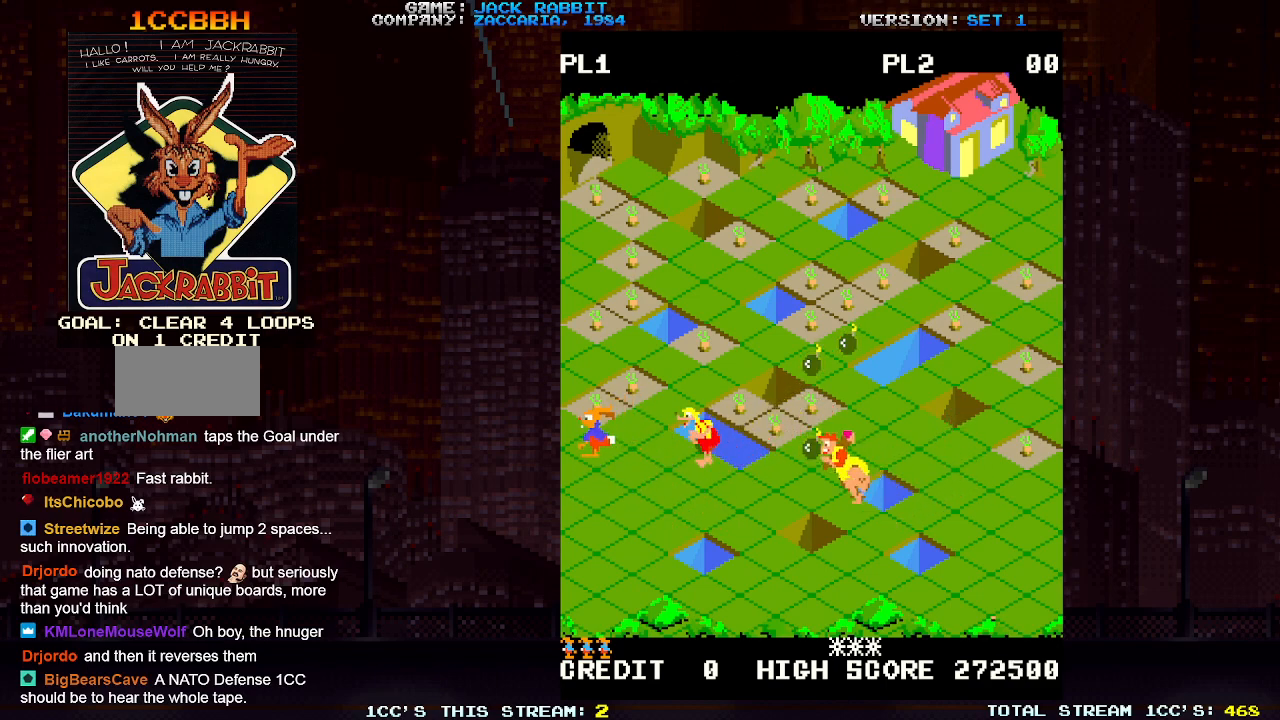
{"dt_ms": 500, "buttons": [], "left_stick": "center", "events": [[17, "left_stick", "up-right"], [183, "left_stick", "center"], [283, "left_stick", "up-left"], [433, "left_stick", "center"]]}
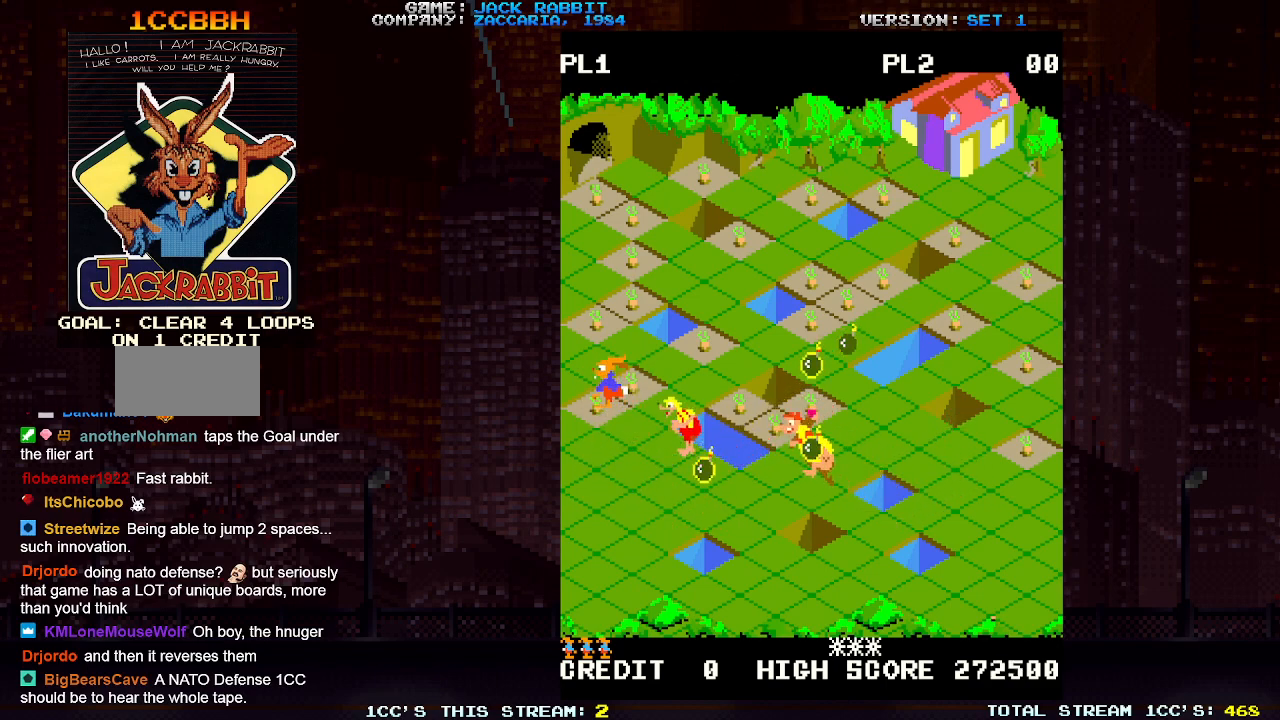
{"dt_ms": 500, "buttons": [], "left_stick": "up-right", "events": [[83, "left_stick", "up-right"]]}
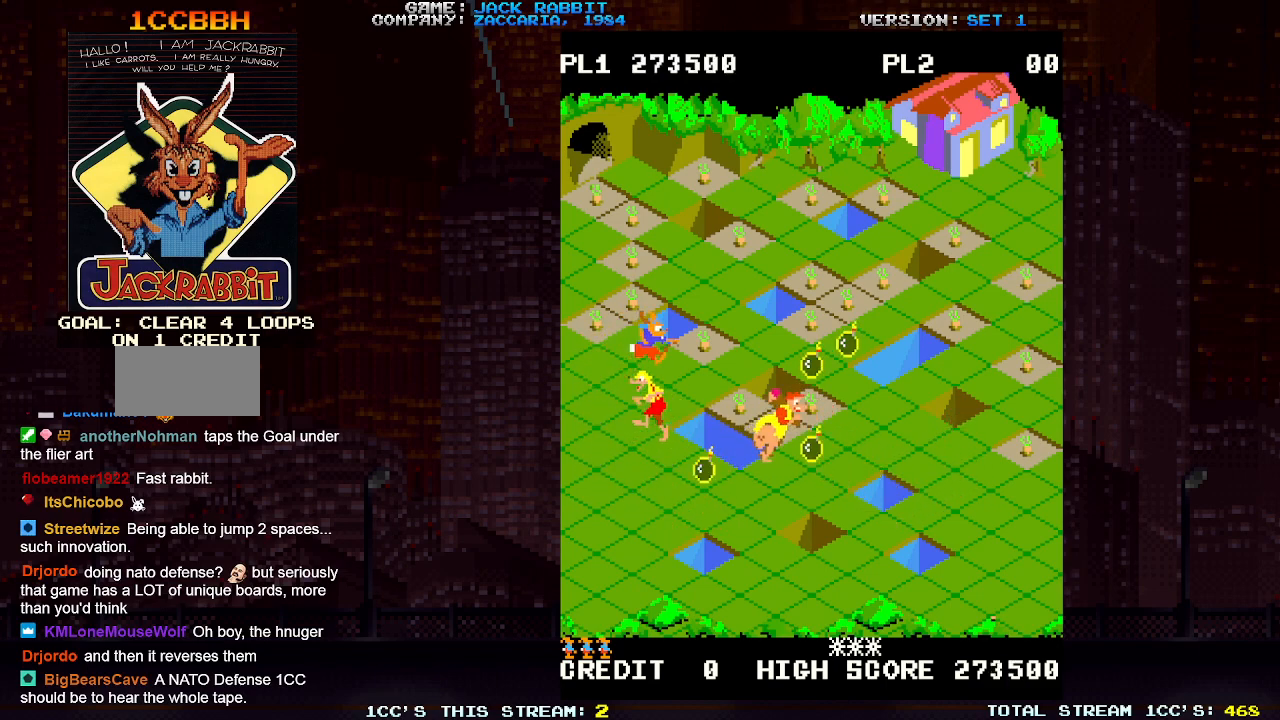
{"dt_ms": 500, "buttons": [], "left_stick": "center", "events": [[383, "left_stick", "center"]]}
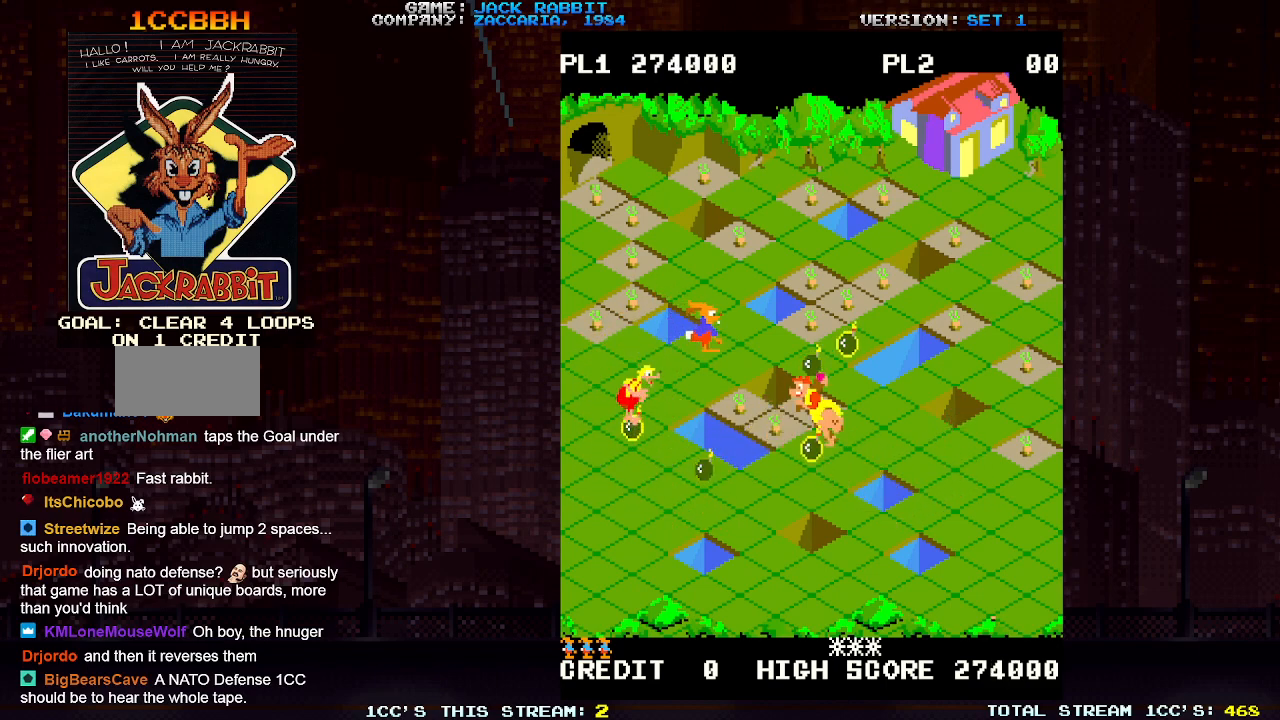
{"dt_ms": 500, "buttons": [], "left_stick": "center", "events": [[233, "left_stick", "up-right"], [367, "left_stick", "center"]]}
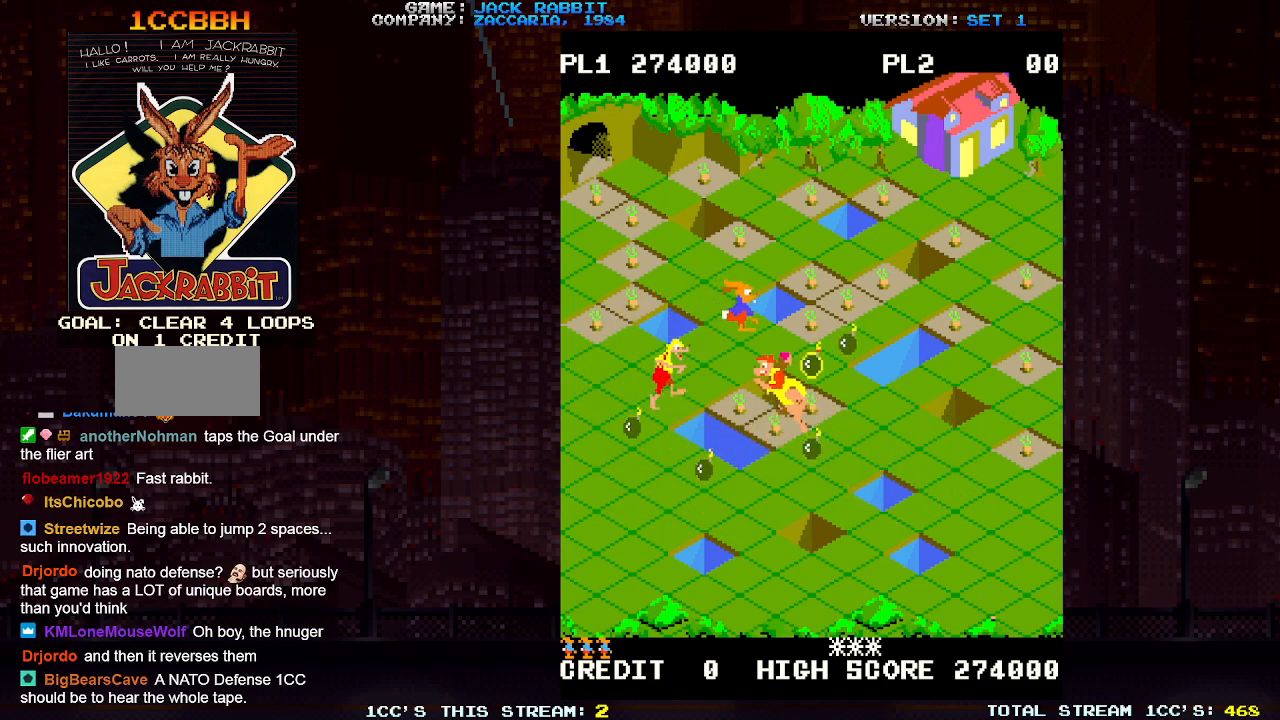
{"dt_ms": 500, "buttons": [], "left_stick": "up-right", "events": [[33, "left_stick", "down-right"], [167, "left_stick", "center"], [333, "left_stick", "up-right"]]}
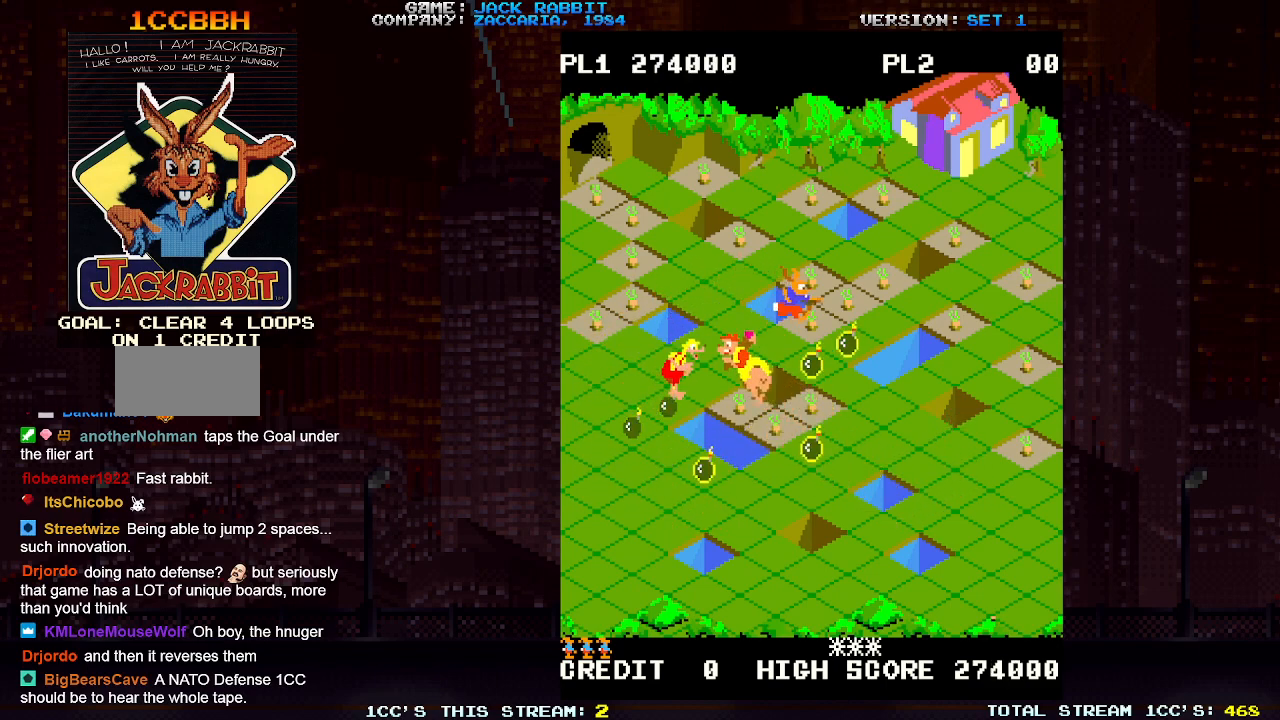
{"dt_ms": 500, "buttons": [], "left_stick": "up-right", "events": []}
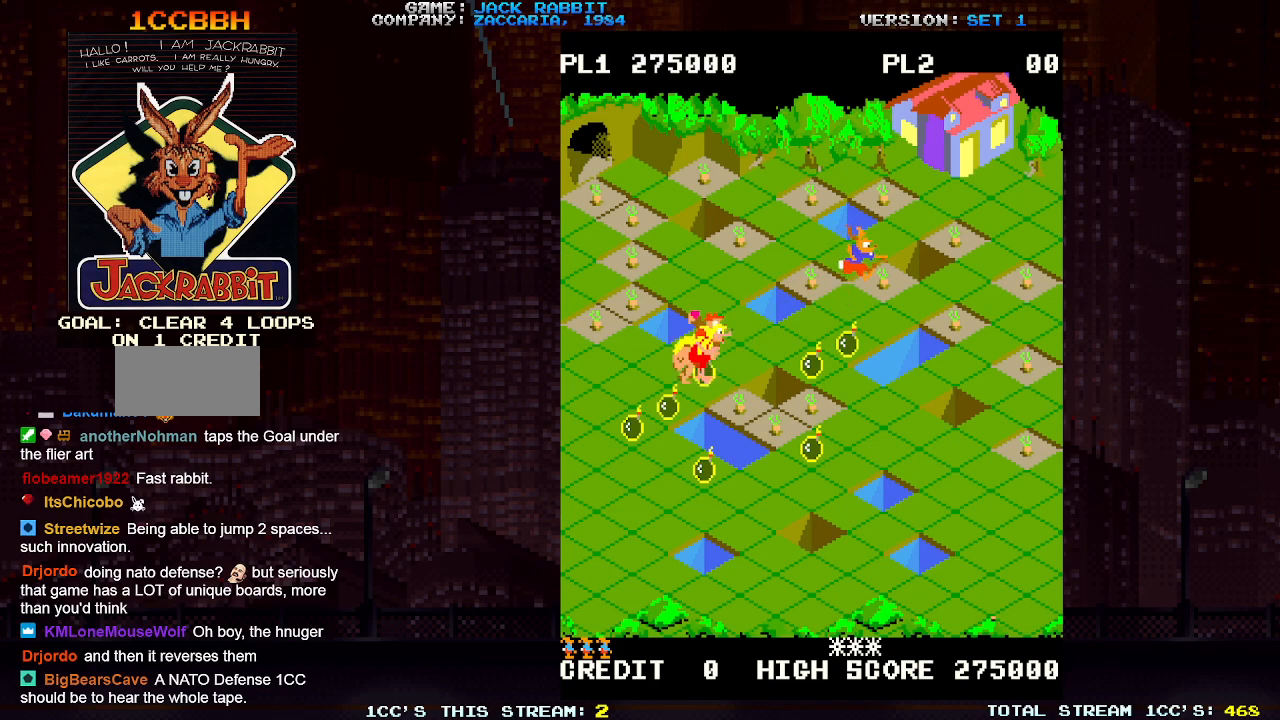
{"dt_ms": 500, "buttons": [], "left_stick": "up-left", "events": [[67, "left_stick", "center"], [200, "left_stick", "down-left"], [367, "left_stick", "center"], [500, "left_stick", "up-left"]]}
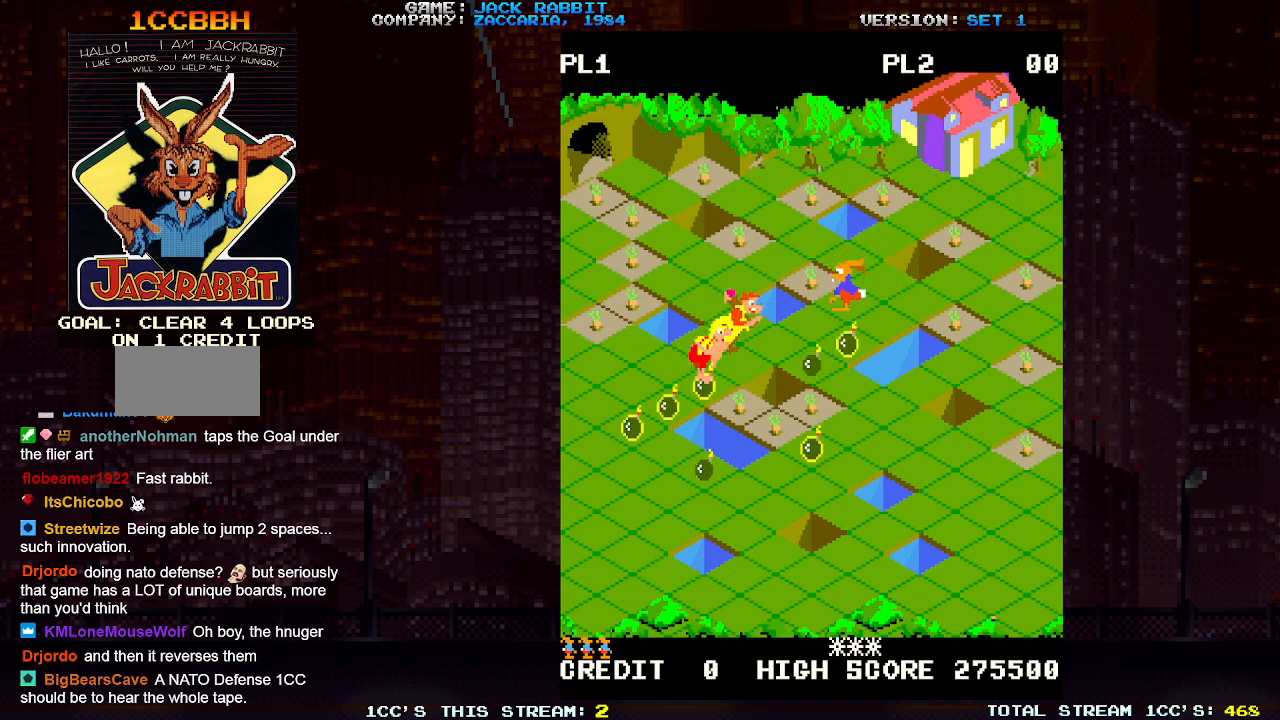
{"dt_ms": 500, "buttons": ["SQUARE"], "left_stick": "center", "events": [[150, "left_stick", "center"], [267, "SQUARE", "down"], [283, "left_stick", "up-left"], [467, "left_stick", "center"]]}
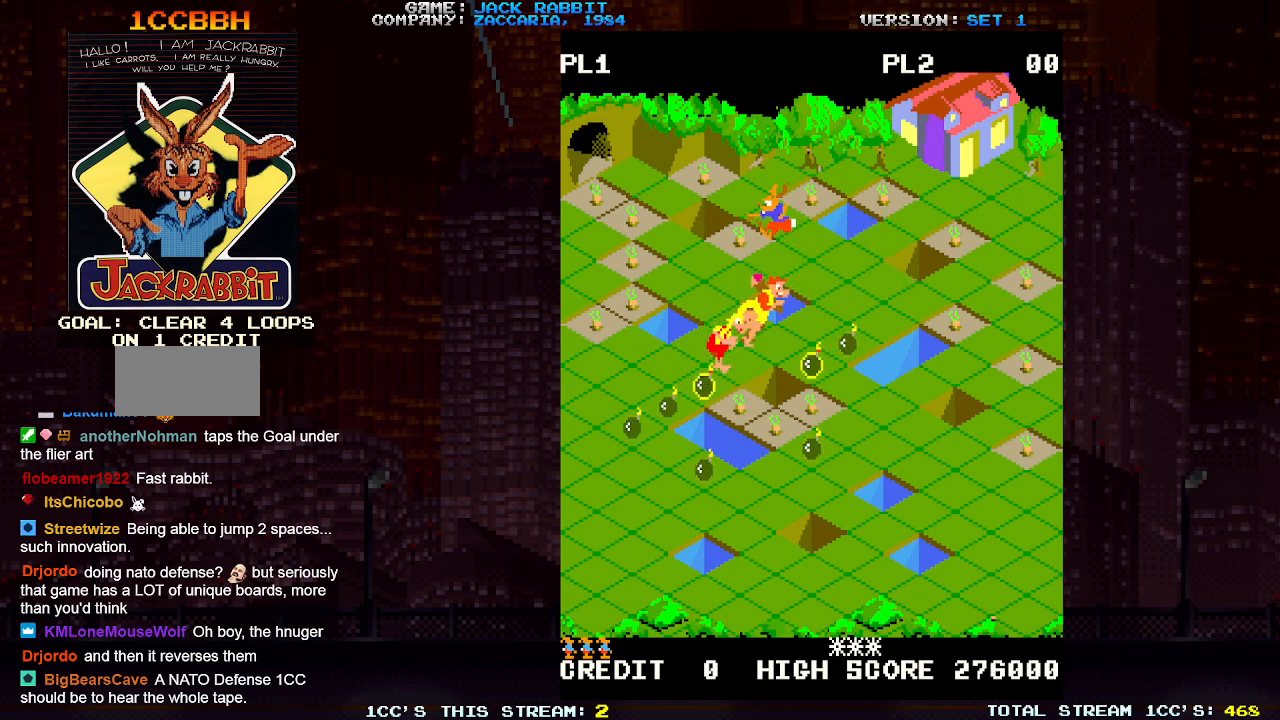
{"dt_ms": 500, "buttons": [], "left_stick": "center"}